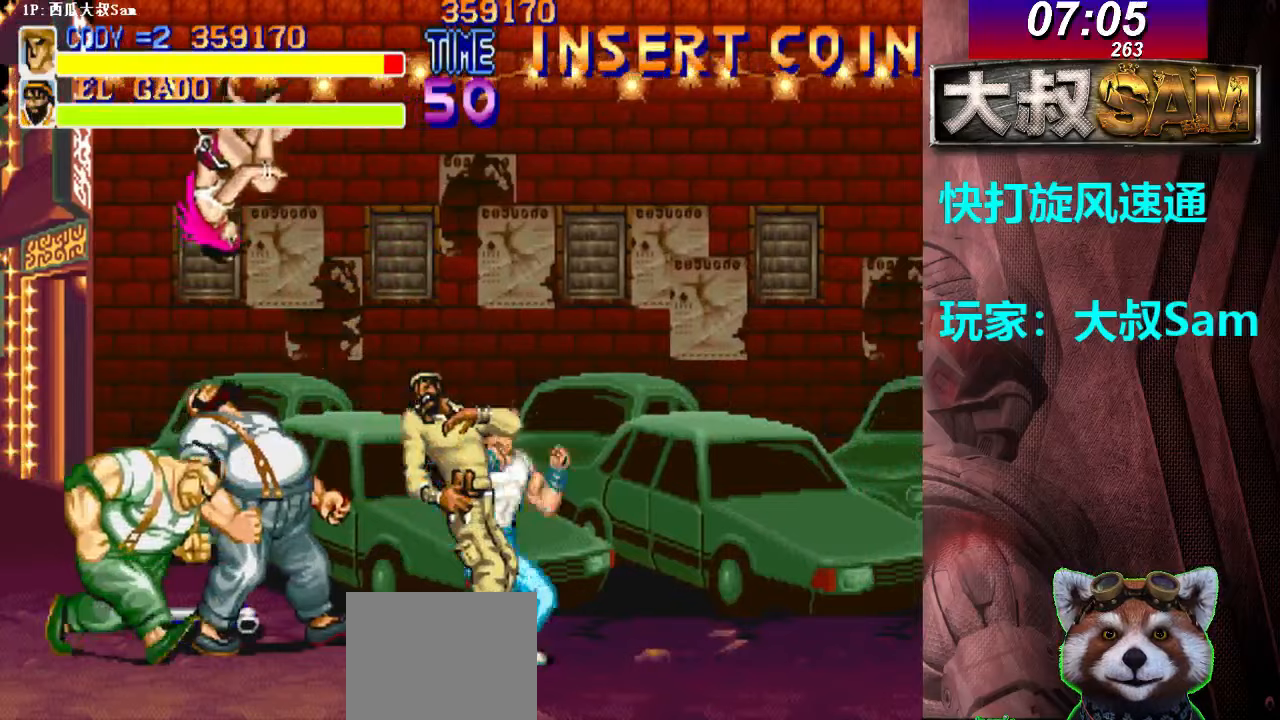
Gameplay with a controller (arcade stick); each line is a JSON object with the inputs held at the frame after it. "events" lists button and stick changes between this image and that frame as [ms after this image, input, new state], when the widget could be followed in between. Not read: L3 R3.
{"buttons": [], "left_stick": "center", "events": [[50, "A", "down"], [67, "A", "up"], [83, "A", "down"], [117, "A", "up"], [150, "A", "down"], [167, "A", "up"], [183, "A", "down"], [217, "A", "up"], [217, "left_stick", "center"]]}
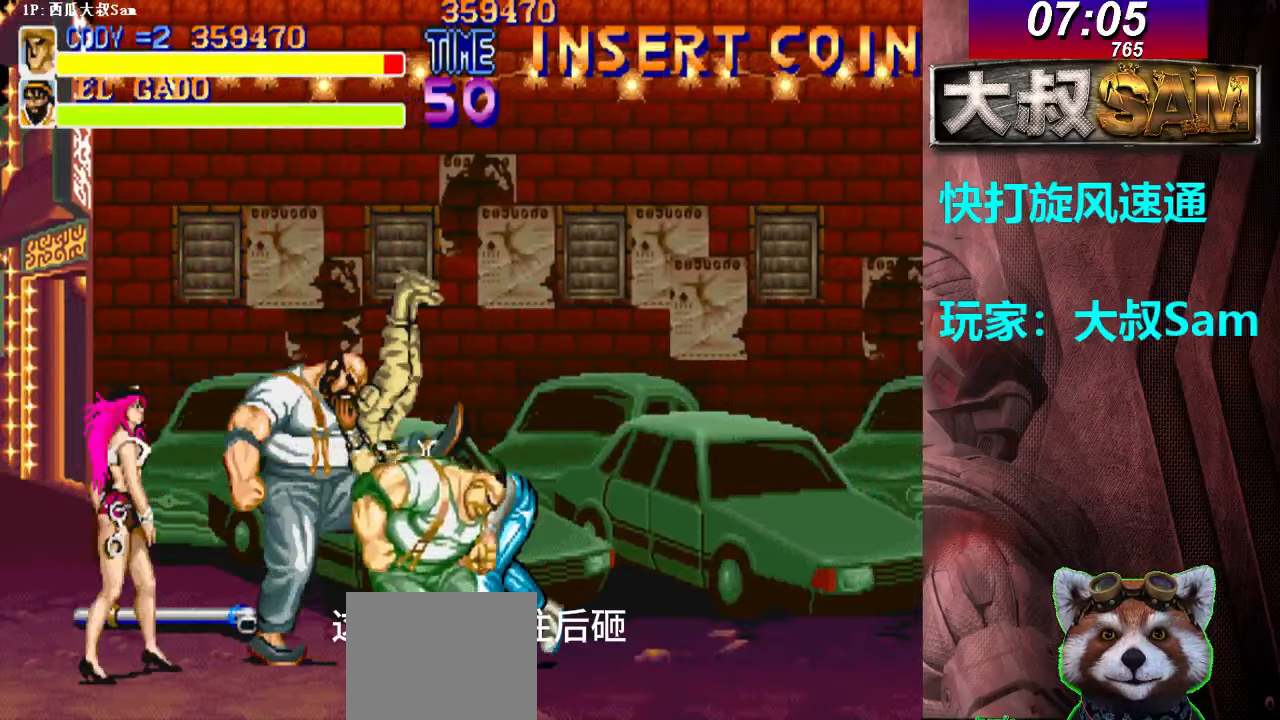
{"buttons": ["B"], "left_stick": "down-right", "events": [[183, "B", "down"], [217, "B", "up"], [233, "B", "down"], [267, "B", "up"], [267, "left_stick", "down-right"], [283, "B", "down"], [317, "B", "up"], [350, "B", "down"], [367, "B", "up"], [383, "B", "down"], [417, "B", "up"], [483, "B", "down"]]}
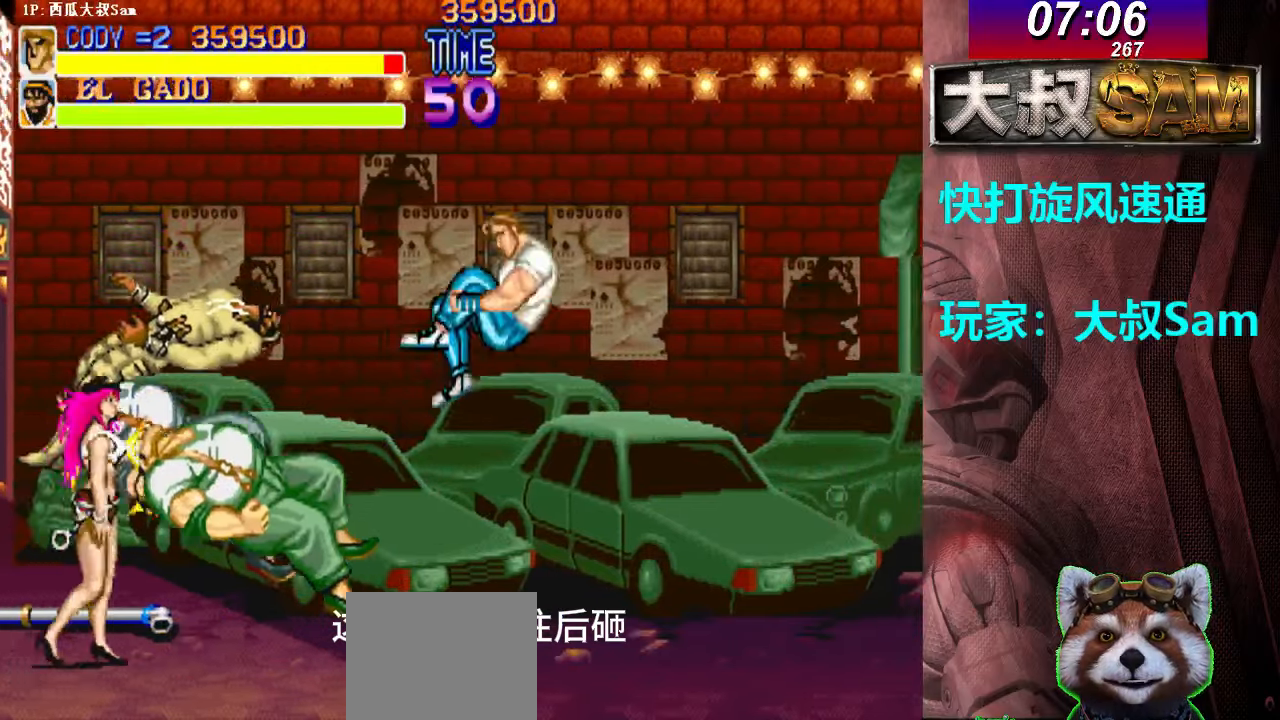
{"buttons": ["B"], "left_stick": "center", "events": [[17, "B", "up"], [117, "left_stick", "center"], [483, "B", "down"]]}
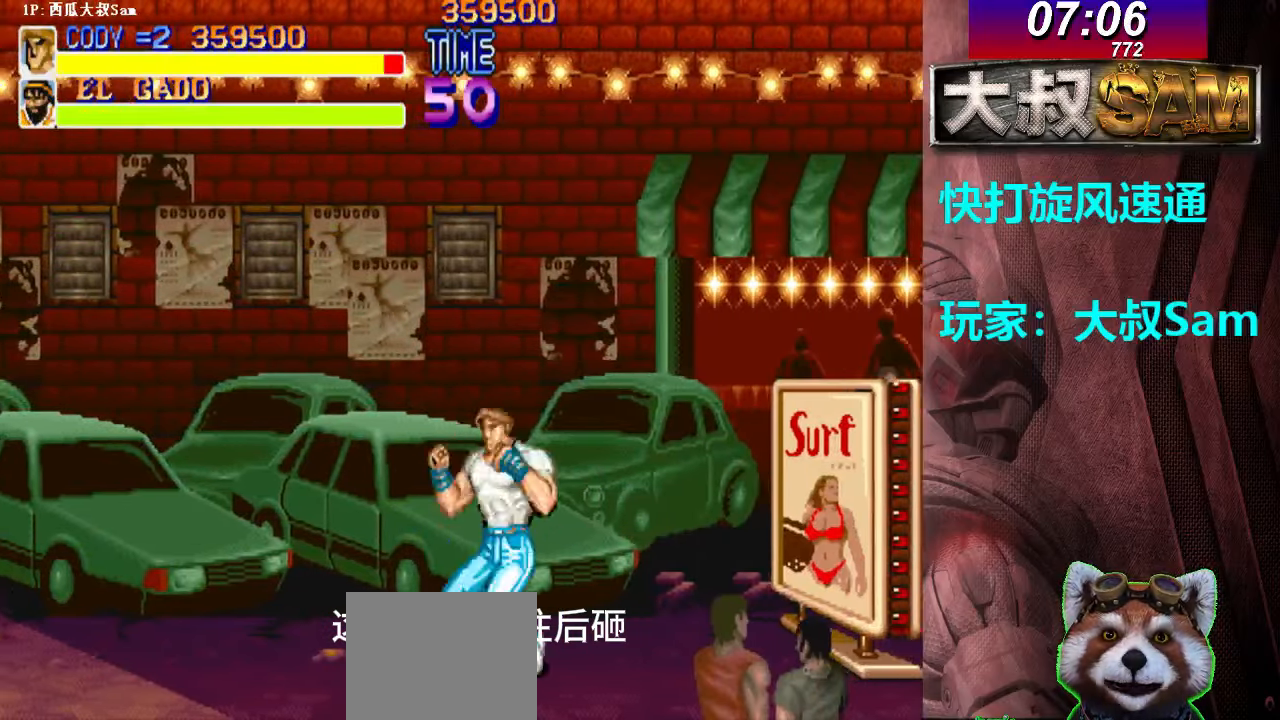
{"buttons": [], "left_stick": "center", "events": [[17, "B", "up"], [33, "B", "down"], [67, "B", "up"], [67, "left_stick", "down-right"], [83, "B", "down"], [117, "B", "up"], [150, "B", "down"], [167, "B", "up"], [200, "B", "down"], [283, "B", "up"], [300, "left_stick", "center"]]}
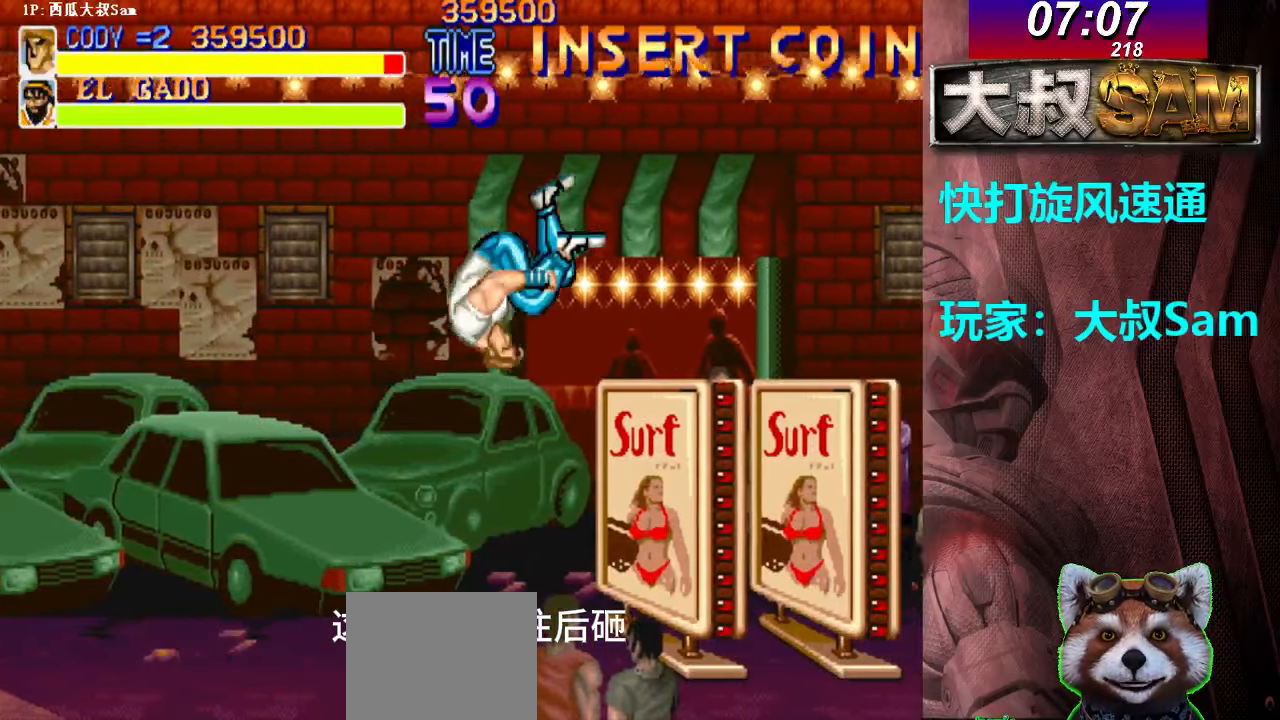
{"buttons": ["B"], "left_stick": "down-right", "events": [[317, "B", "down"], [333, "B", "up"], [367, "B", "down"], [383, "B", "up"], [383, "left_stick", "down-right"], [417, "B", "down"], [433, "B", "up"], [450, "B", "down"], [483, "B", "up"], [500, "B", "down"]]}
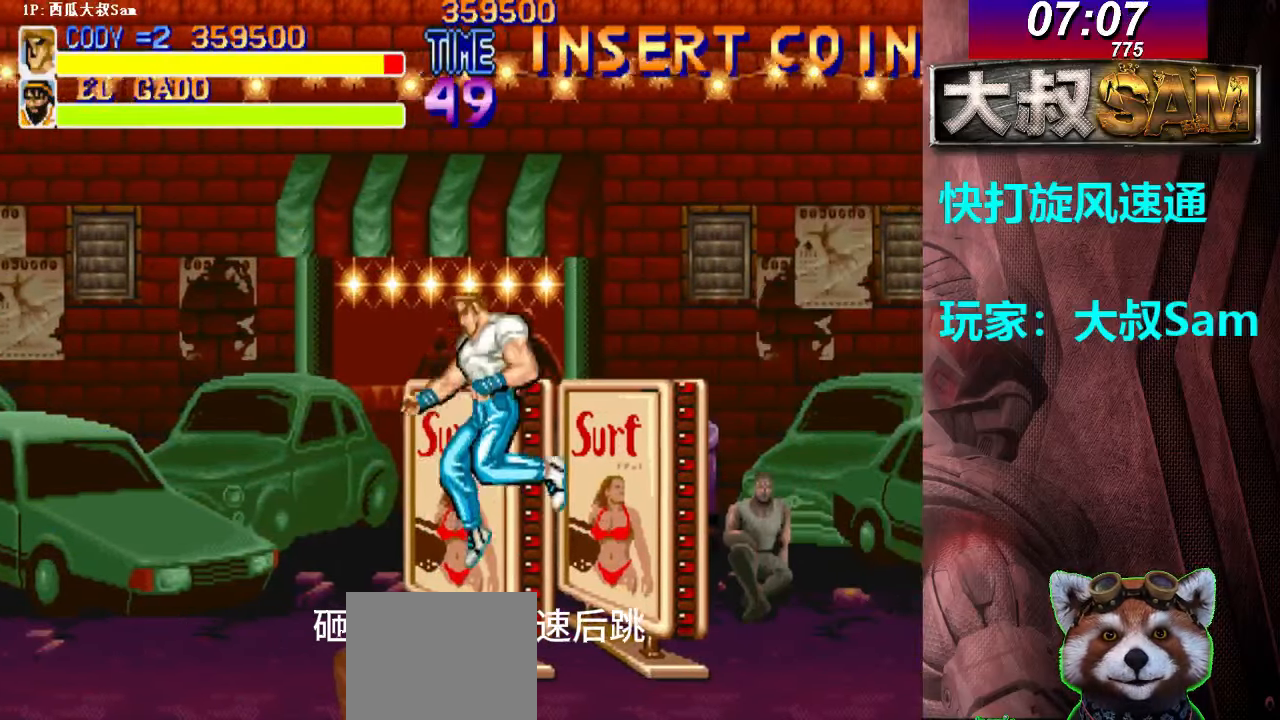
{"buttons": [], "left_stick": "center", "events": [[33, "B", "up"], [50, "B", "down"], [83, "B", "up"], [100, "B", "down"], [133, "B", "up"], [150, "left_stick", "center"]]}
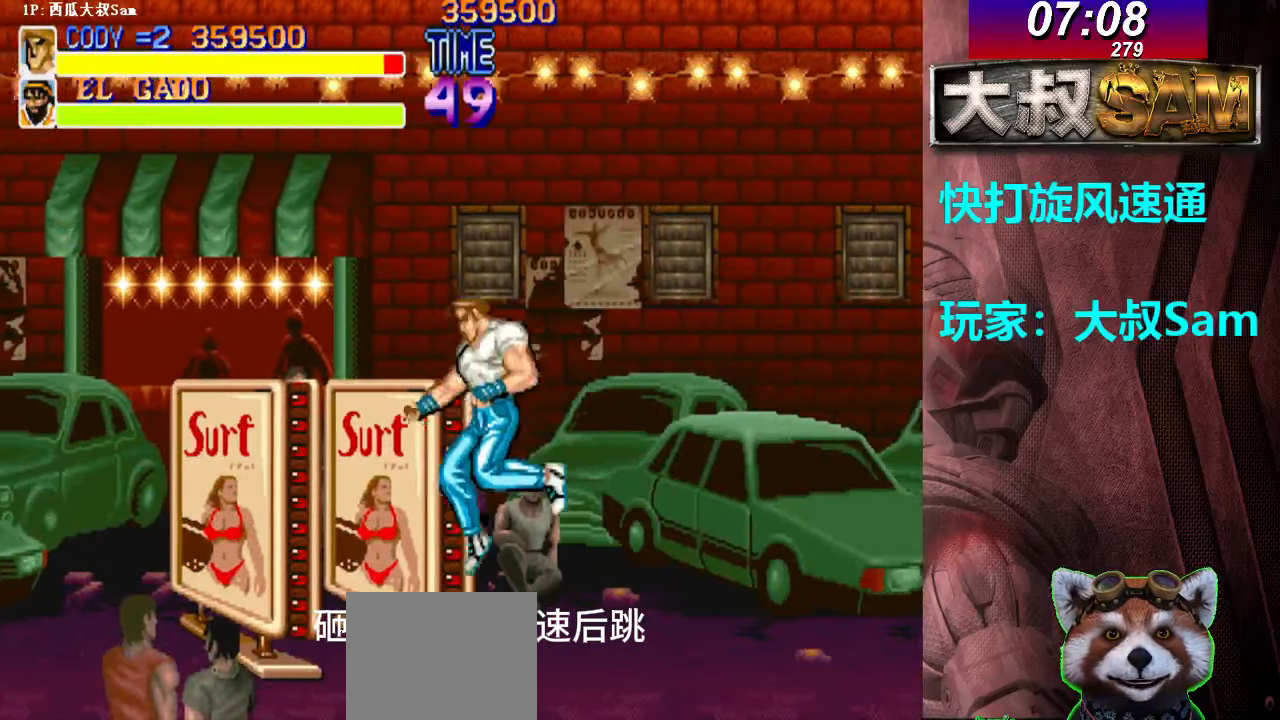
{"buttons": [], "left_stick": "center", "events": [[100, "B", "down"], [133, "B", "up"], [167, "B", "down"], [183, "B", "up"], [183, "left_stick", "down-right"], [200, "B", "down"], [333, "B", "up"], [350, "B", "down"], [467, "left_stick", "center"], [483, "B", "up"]]}
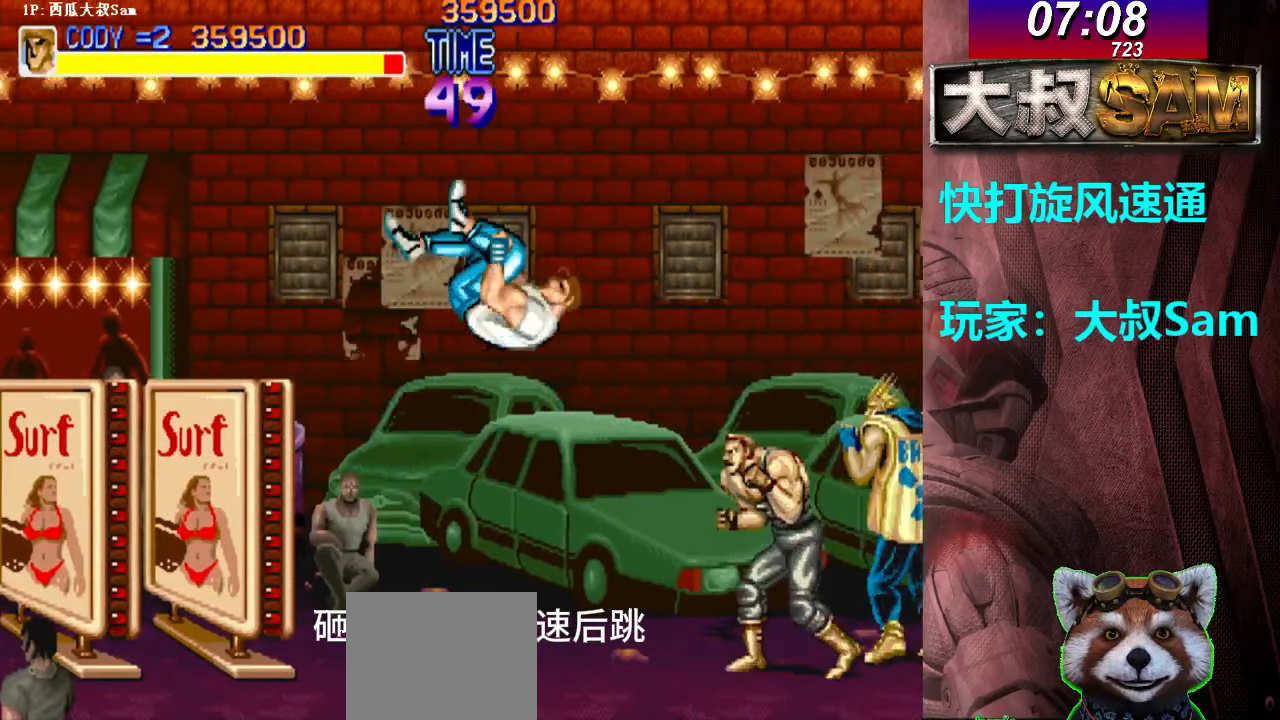
{"buttons": ["A"], "left_stick": "right", "events": [[117, "left_stick", "right"], [367, "B", "down"], [383, "B", "up"], [400, "B", "down"], [450, "A", "down"], [500, "B", "up"]]}
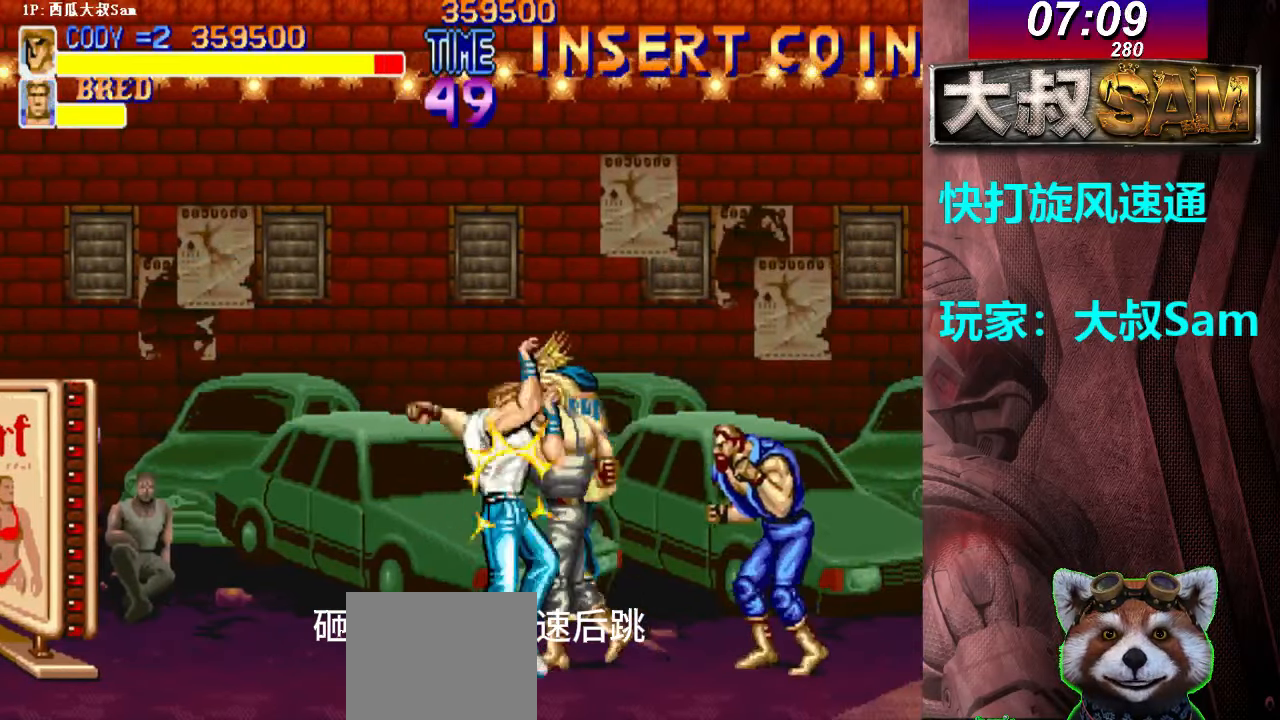
{"buttons": ["A"], "left_stick": "down", "events": [[50, "A", "up"], [67, "A", "down"], [83, "A", "up"], [100, "A", "down"], [183, "A", "up"], [200, "A", "down"], [250, "A", "up"], [267, "A", "down"], [283, "A", "up"], [417, "A", "down"], [417, "left_stick", "down"]]}
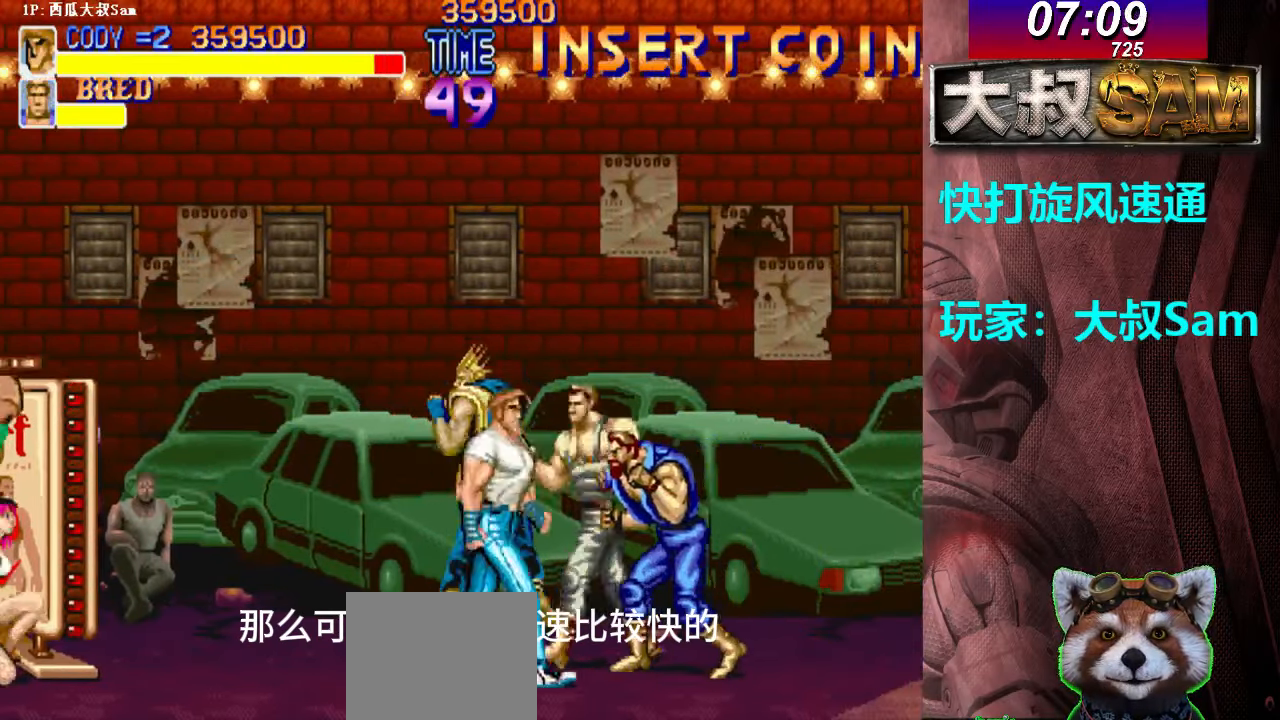
{"buttons": [], "left_stick": "down", "events": [[100, "A", "up"], [117, "A", "down"], [150, "A", "up"], [167, "A", "down"], [250, "A", "up"], [267, "A", "down"], [300, "A", "up"], [317, "A", "down"], [400, "A", "up"], [417, "A", "down"], [500, "A", "up"]]}
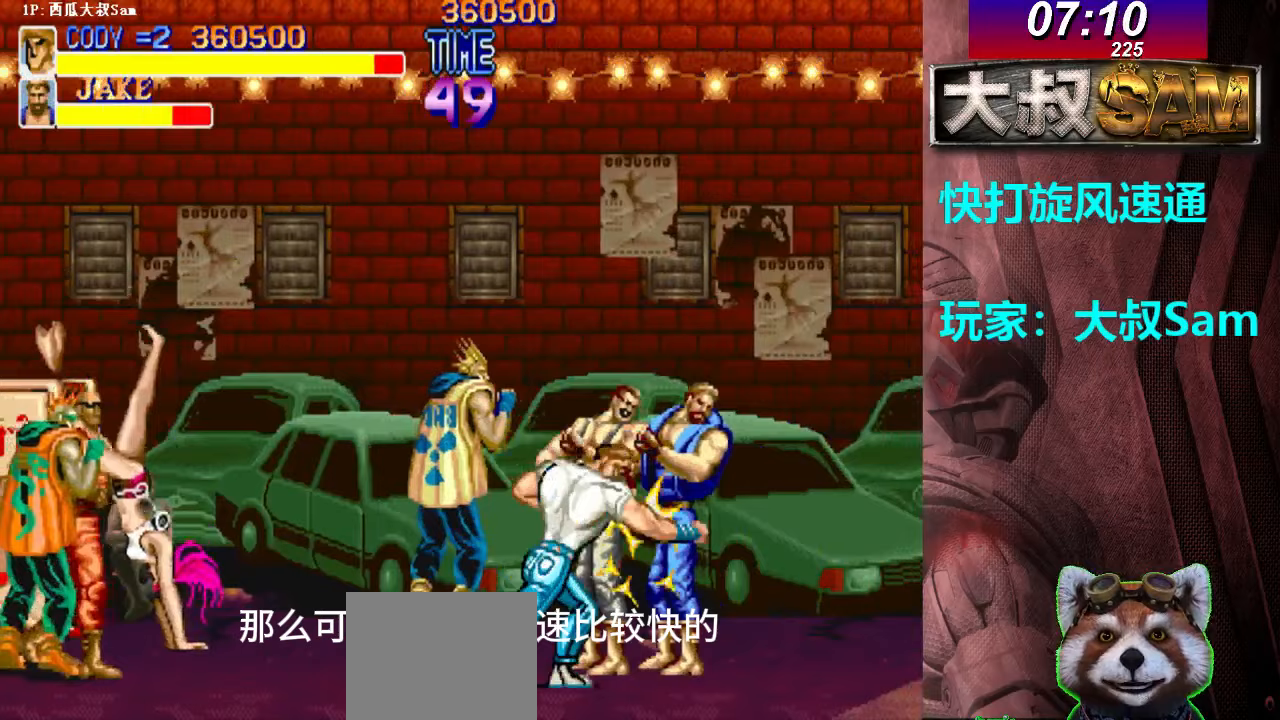
{"buttons": [], "left_stick": "center", "events": [[17, "A", "down"], [50, "A", "up"], [67, "A", "down"], [100, "A", "up"], [117, "A", "down"], [150, "A", "up"], [167, "A", "down"], [200, "A", "up"], [217, "A", "down"], [250, "A", "up"], [267, "A", "down"], [333, "left_stick", "center"], [350, "A", "up"]]}
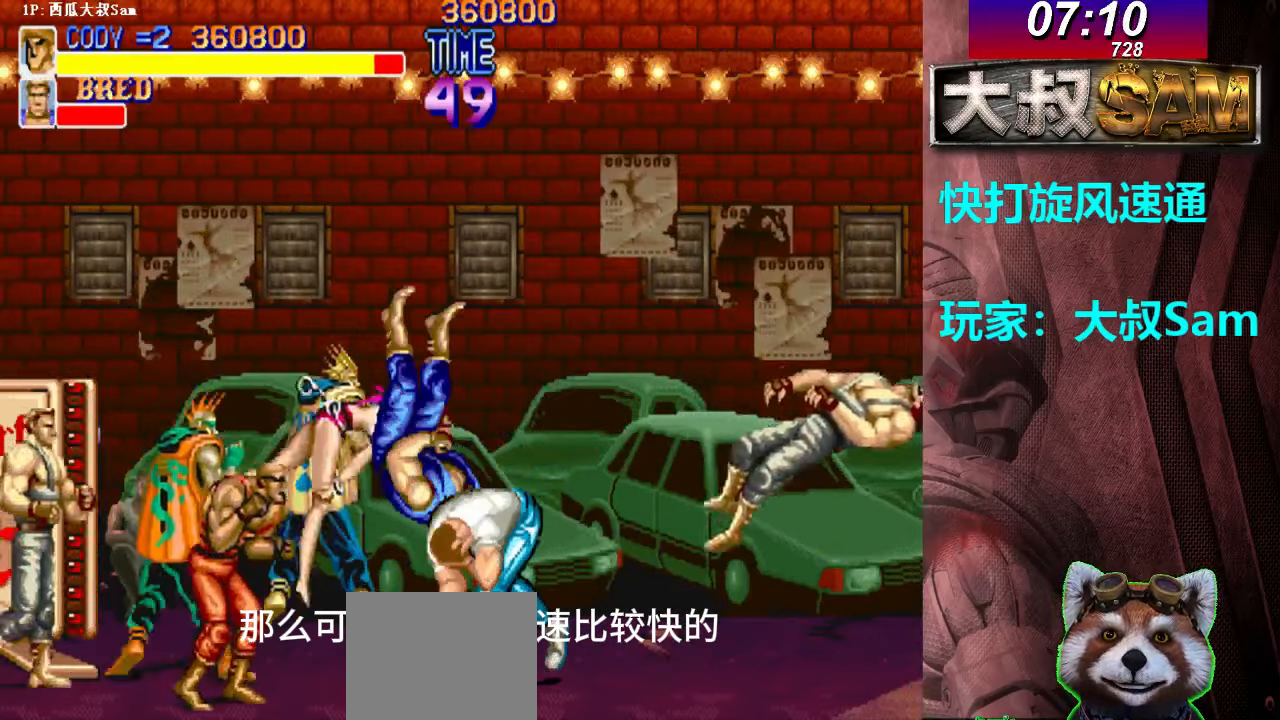
{"buttons": [], "left_stick": "down", "events": [[150, "left_stick", "down"]]}
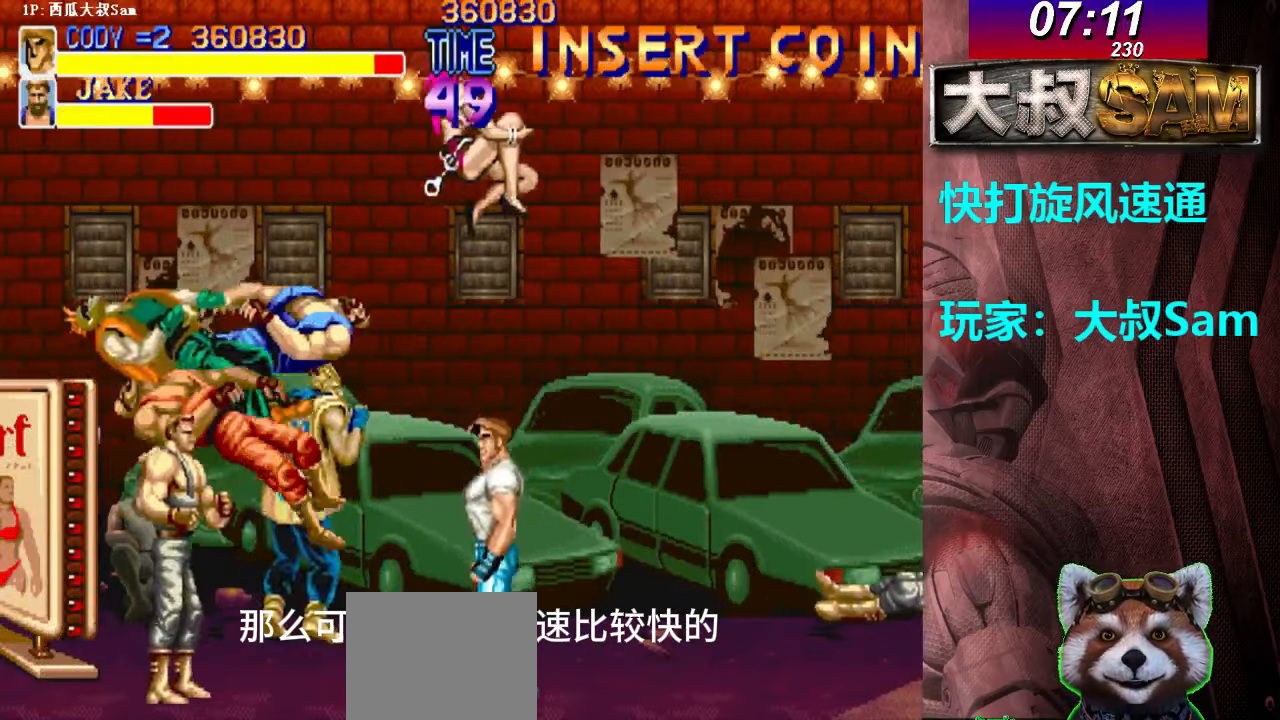
{"buttons": [], "left_stick": "center", "events": [[67, "B", "down"], [67, "left_stick", "down-right"], [100, "B", "up"], [117, "B", "down"], [150, "B", "up"], [167, "B", "down"], [200, "B", "up"], [217, "B", "down"], [250, "B", "up"], [267, "B", "down"], [300, "B", "up"], [317, "B", "down"], [350, "B", "up"], [367, "B", "down"], [400, "B", "up"], [417, "B", "down"], [450, "B", "up"], [467, "left_stick", "center"]]}
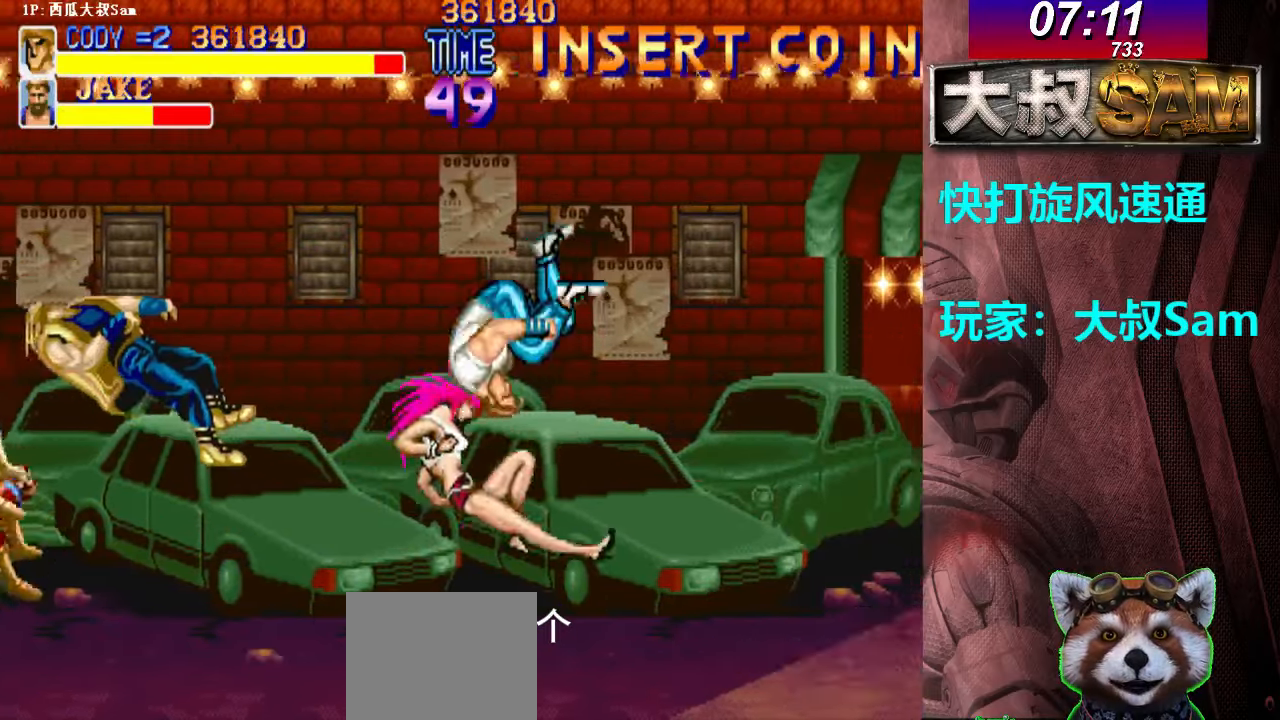
{"buttons": ["B"], "left_stick": "down-right", "events": [[350, "left_stick", "down-right"], [400, "B", "down"], [417, "B", "up"], [433, "B", "down"], [467, "B", "up"], [483, "B", "down"]]}
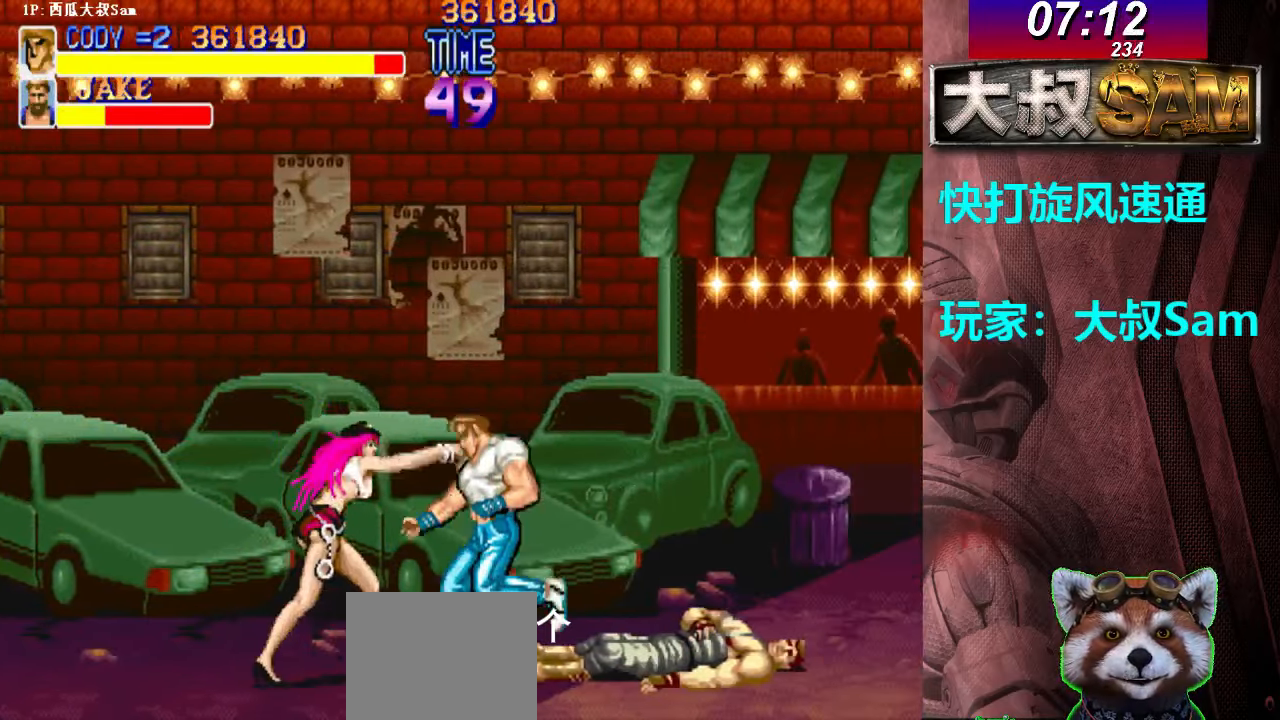
{"buttons": [], "left_stick": "center", "events": [[17, "B", "up"], [33, "B", "down"], [67, "B", "up"], [83, "B", "down"], [117, "B", "up"], [133, "B", "down"], [150, "B", "up"], [183, "left_stick", "center"]]}
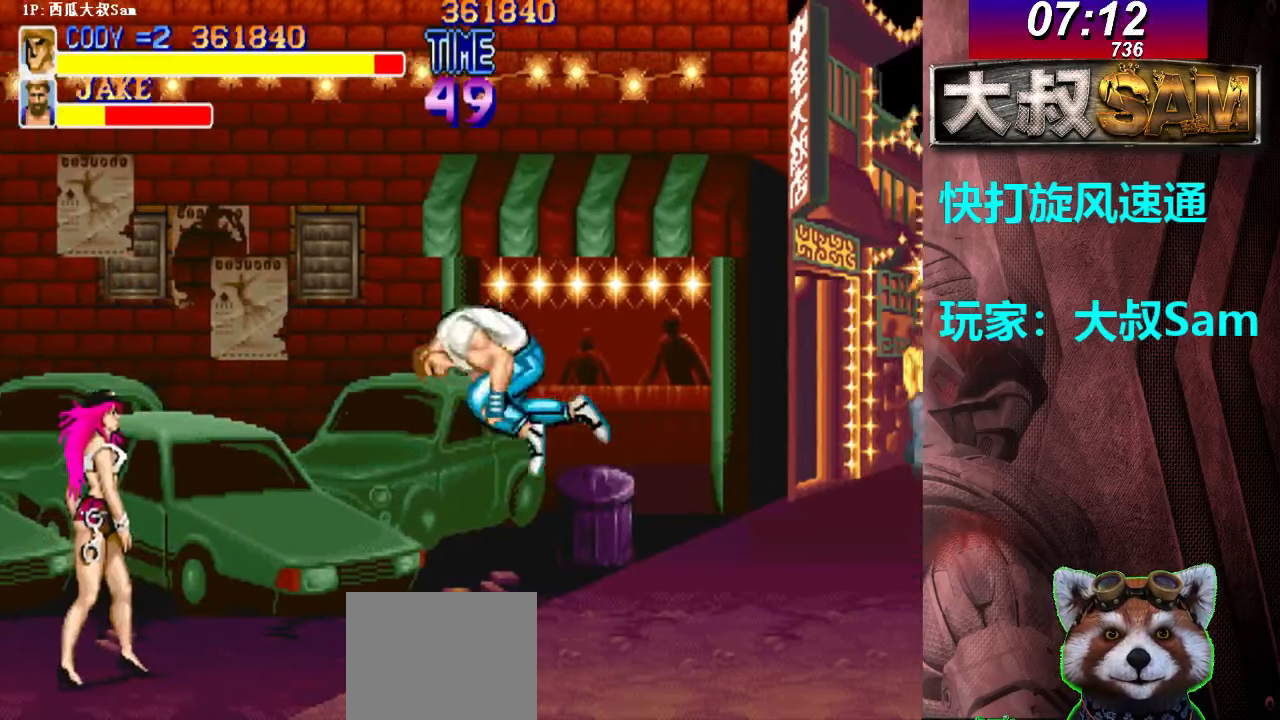
{"buttons": [], "left_stick": "down-right", "events": [[200, "B", "down"], [217, "B", "up"], [233, "B", "down"], [233, "left_stick", "down-right"], [267, "B", "up"], [283, "B", "down"], [317, "B", "up"], [350, "B", "down"], [367, "B", "up"], [400, "B", "down"], [417, "B", "up"], [450, "B", "down"], [467, "B", "up"]]}
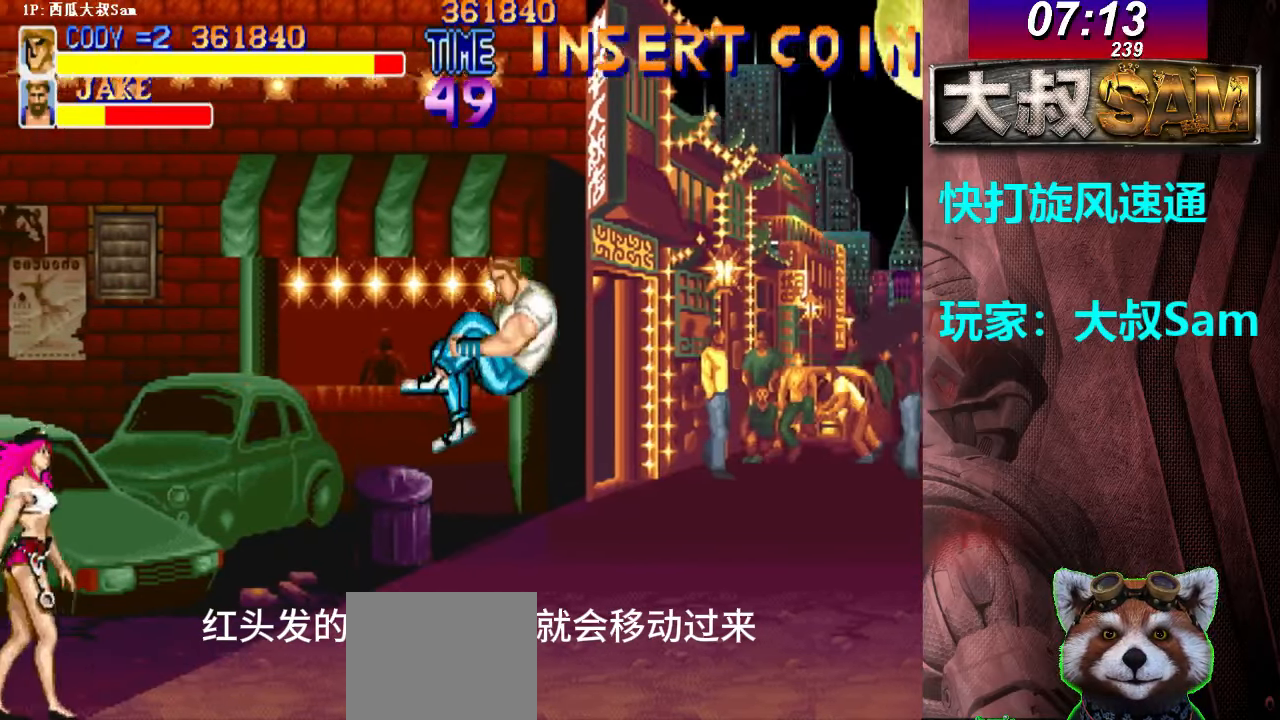
{"buttons": [], "left_stick": "up-right", "events": [[17, "left_stick", "center"], [350, "left_stick", "up-right"]]}
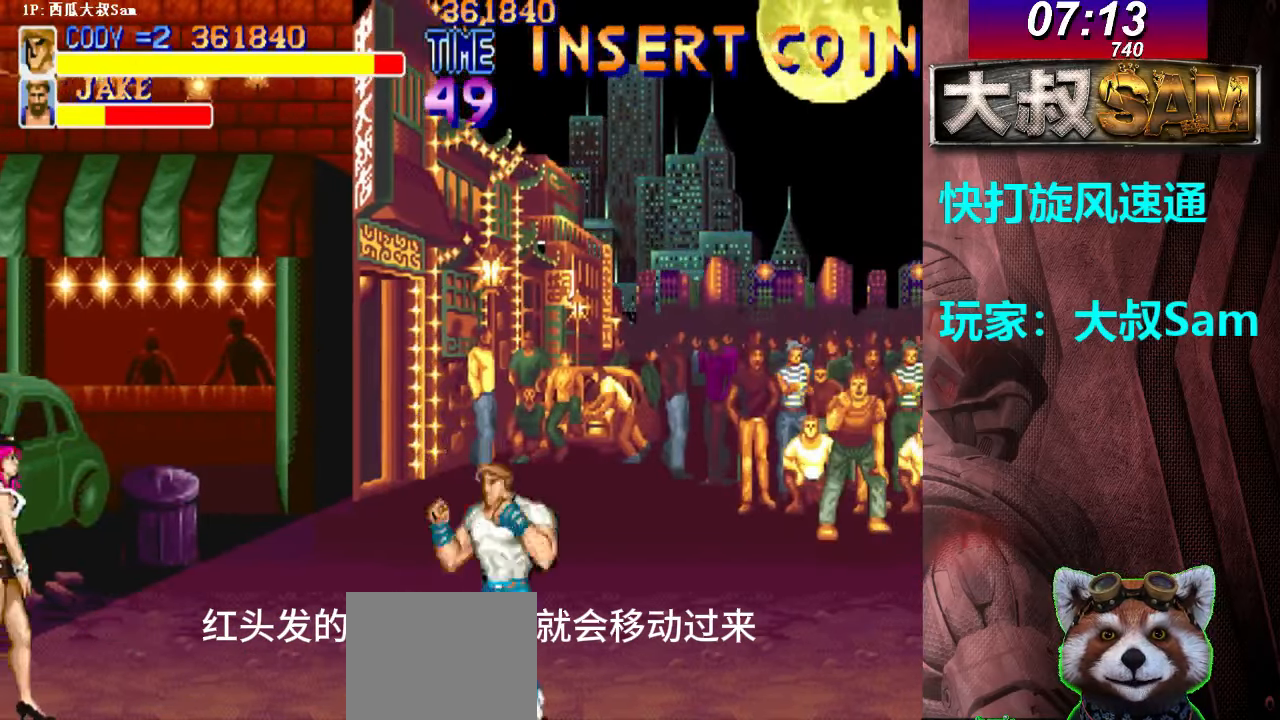
{"buttons": [], "left_stick": "up-right", "events": [[67, "left_stick", "up-left"], [317, "left_stick", "up-right"]]}
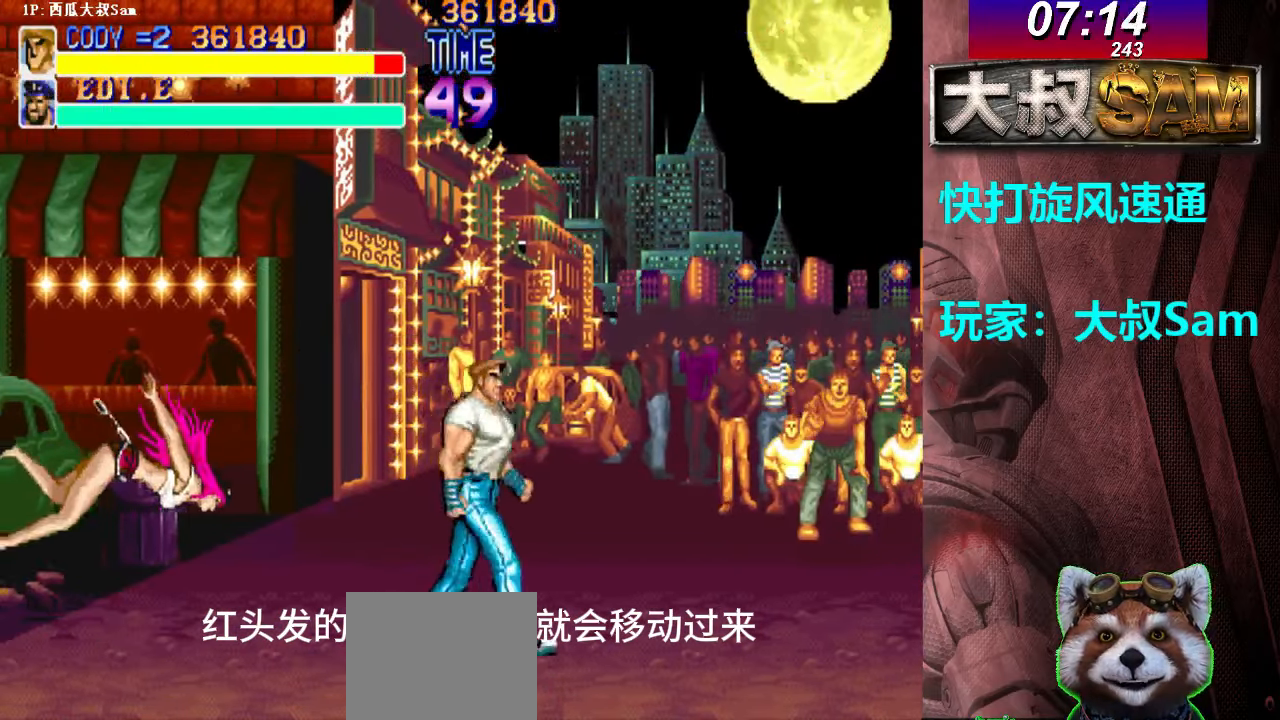
{"buttons": [], "left_stick": "down-left", "events": [[17, "left_stick", "up-left"], [167, "left_stick", "left"], [317, "left_stick", "down-left"]]}
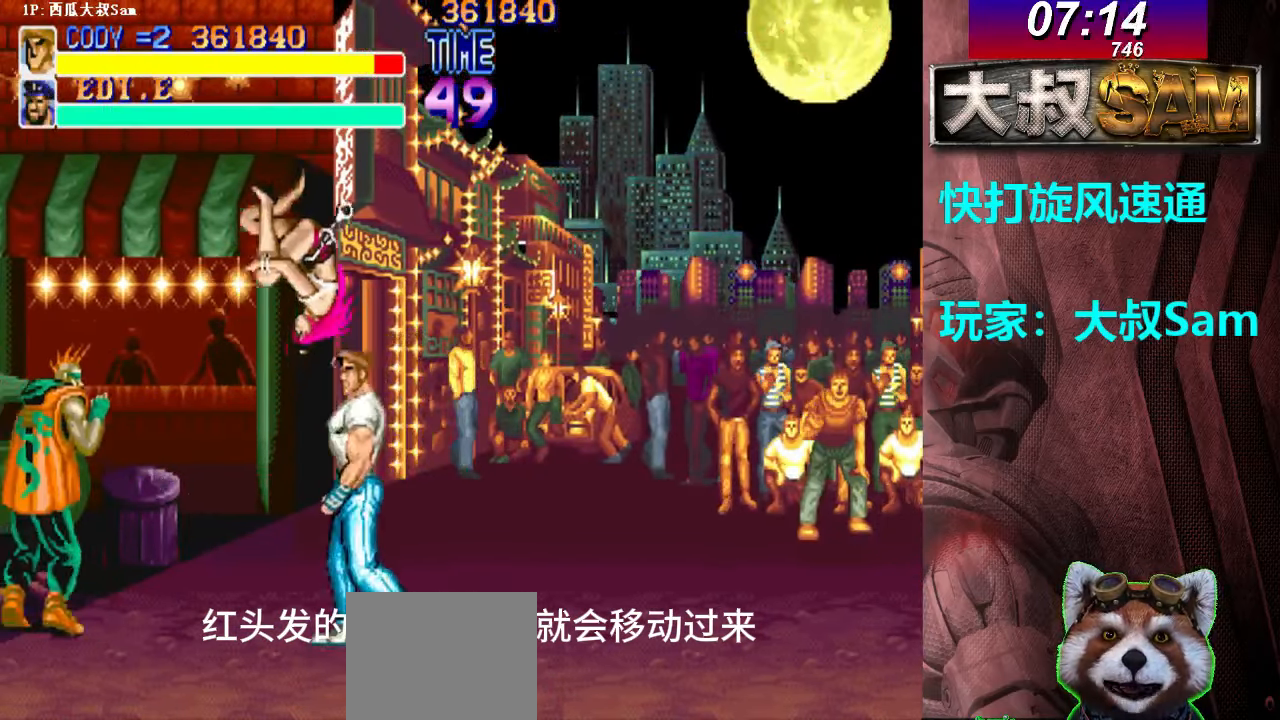
{"buttons": [], "left_stick": "right", "events": [[17, "left_stick", "down"], [150, "left_stick", "center"], [250, "left_stick", "right"]]}
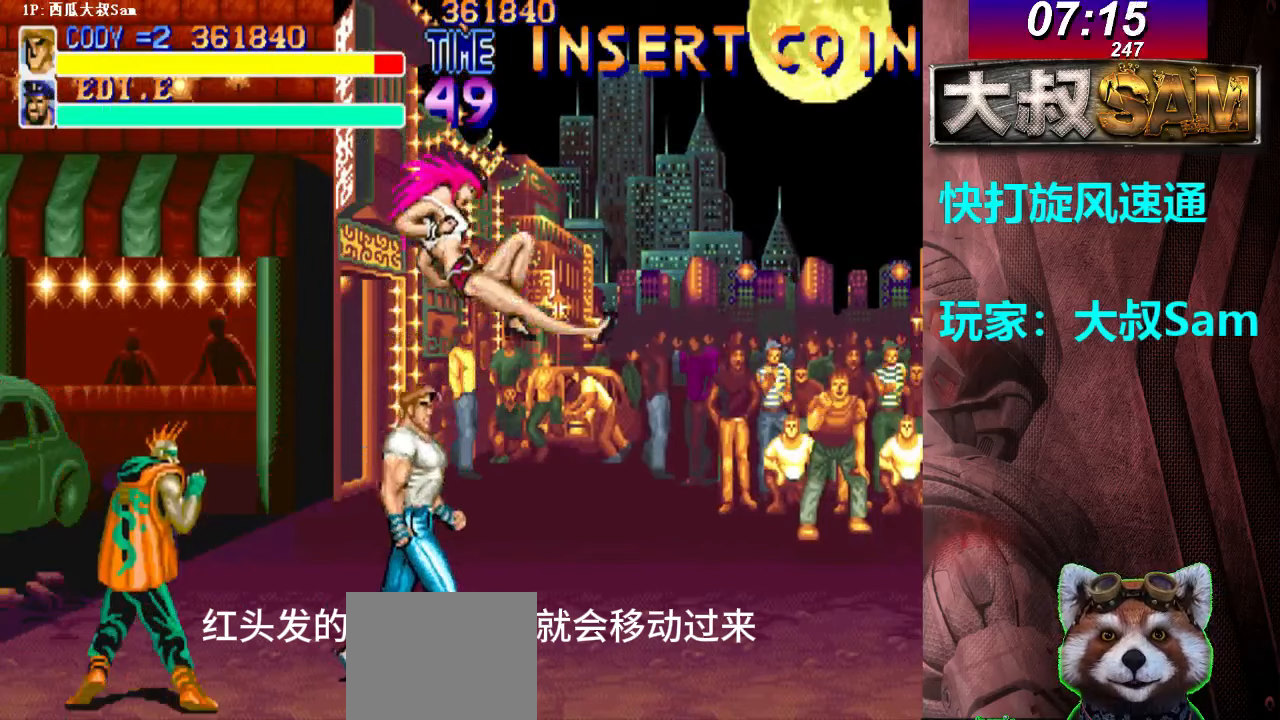
{"buttons": ["A"], "left_stick": "down-left", "events": [[167, "left_stick", "down-right"], [400, "left_stick", "down-left"], [467, "A", "down"], [483, "A", "up"], [500, "A", "down"]]}
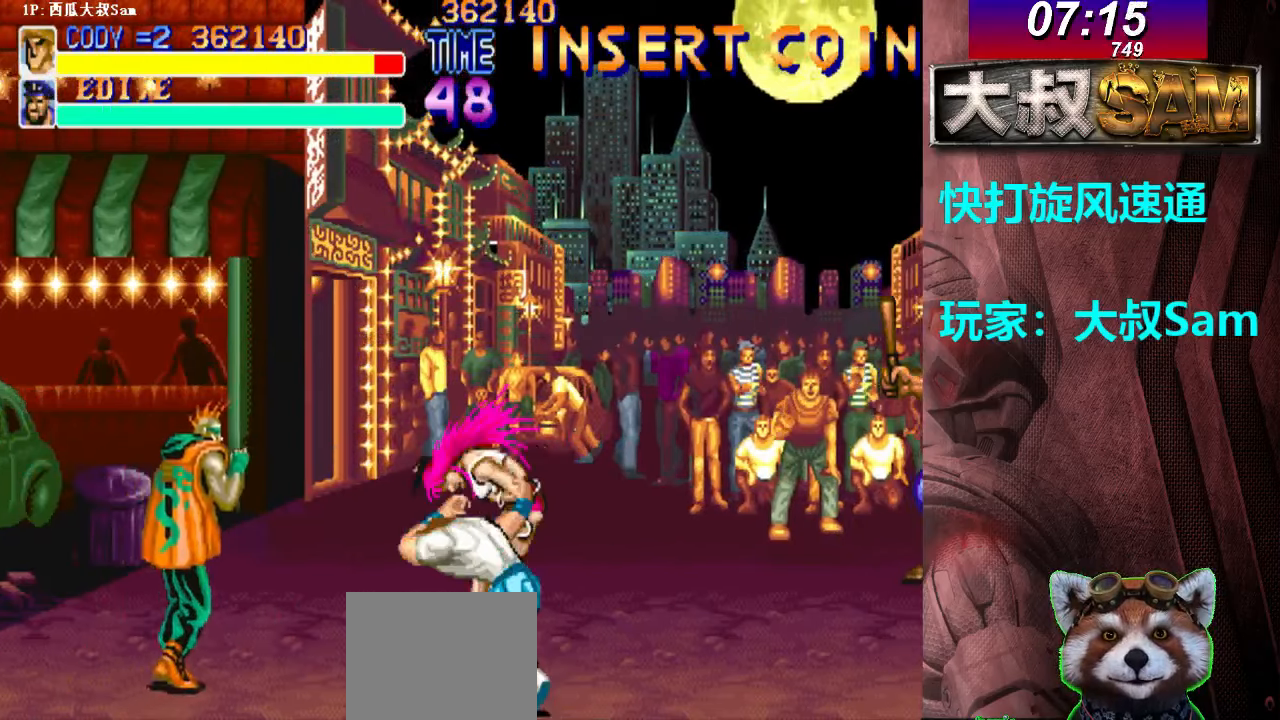
{"buttons": [], "left_stick": "center", "events": [[50, "A", "up"], [67, "A", "down"], [83, "A", "up"], [100, "A", "down"], [133, "A", "up"], [167, "A", "down"], [183, "A", "up"], [200, "left_stick", "center"]]}
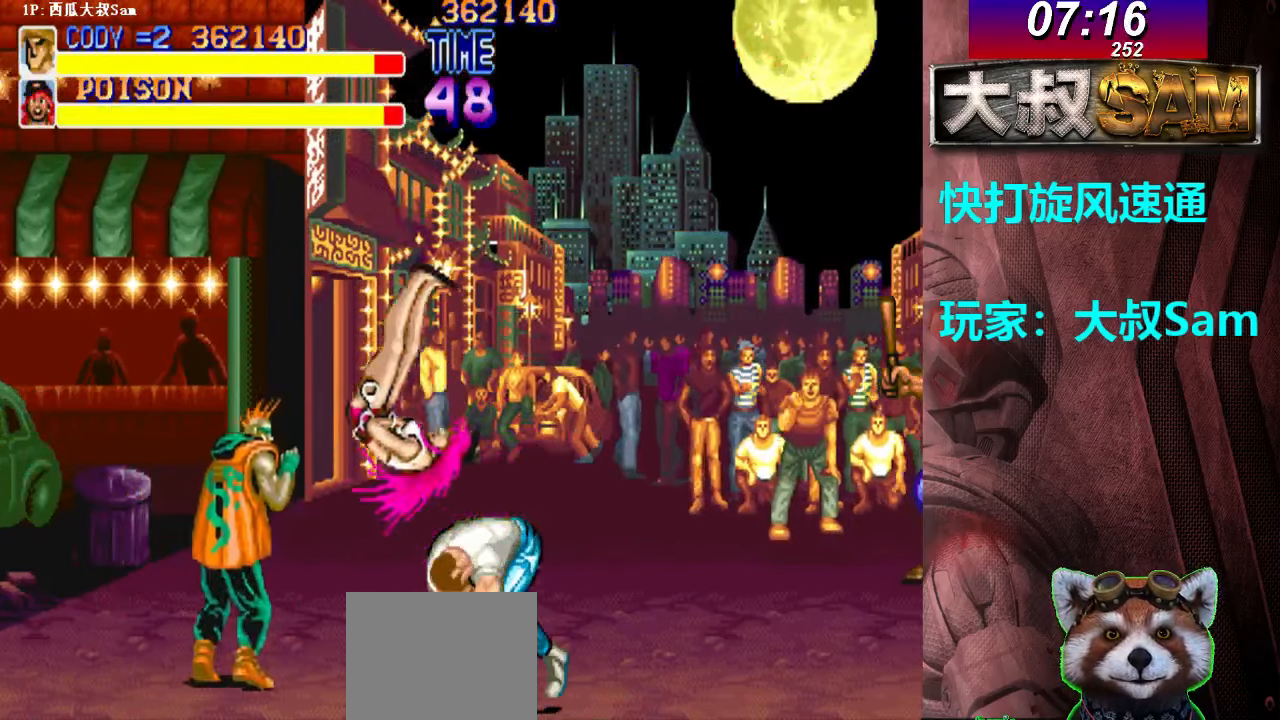
{"buttons": [], "left_stick": "left", "events": [[67, "left_stick", "left"]]}
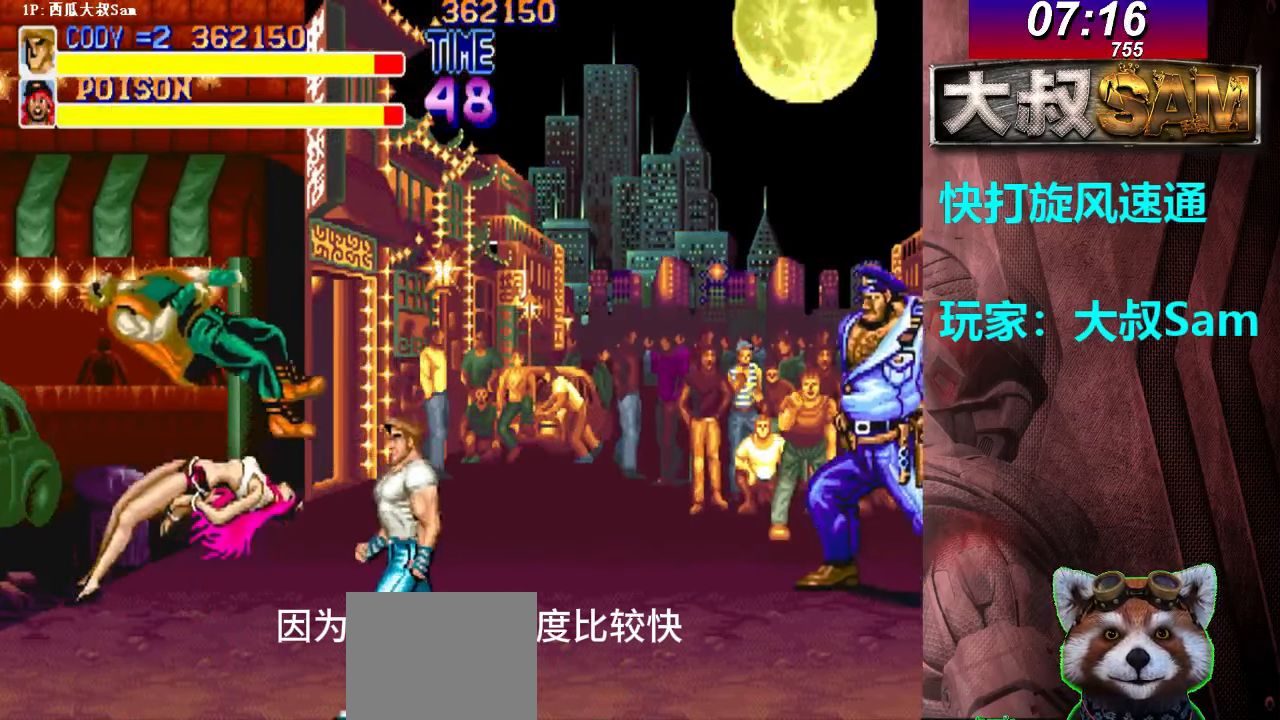
{"buttons": [], "left_stick": "right", "events": [[317, "left_stick", "right"]]}
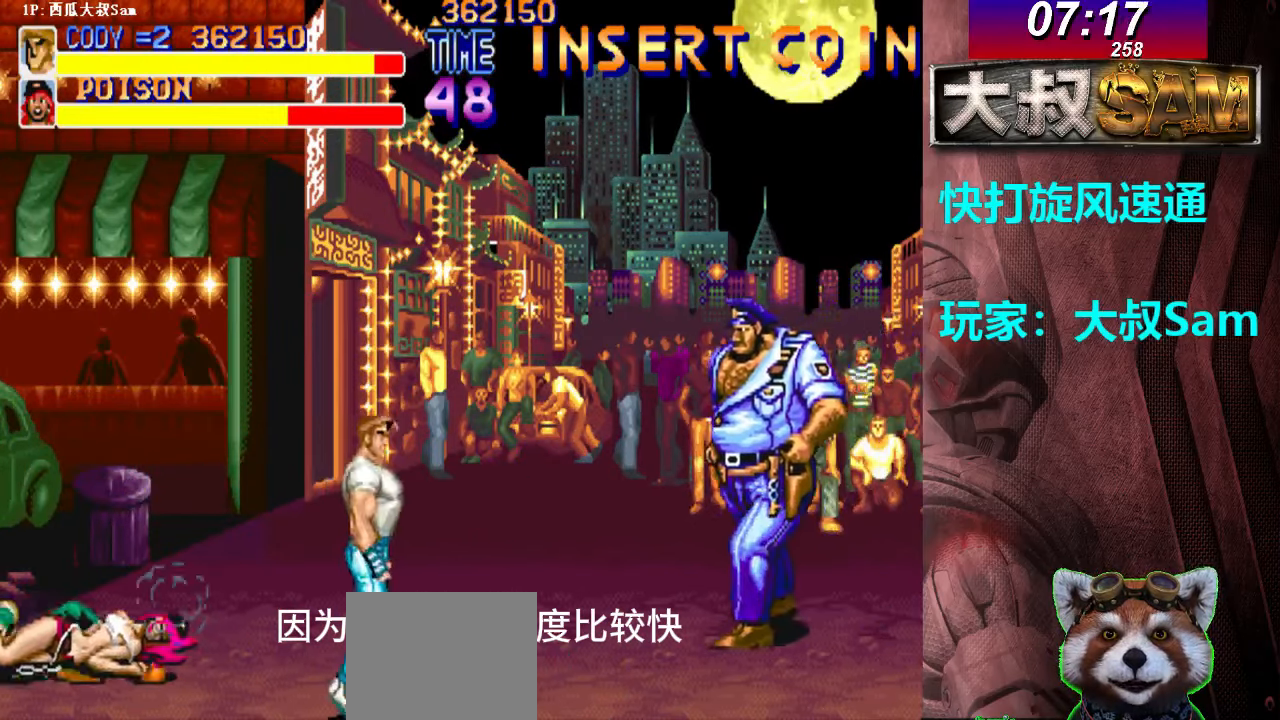
{"buttons": [], "left_stick": "center", "events": [[17, "left_stick", "down-right"], [167, "left_stick", "right"], [367, "A", "down"], [400, "A", "up"], [417, "A", "down"], [417, "left_stick", "center"], [500, "A", "up"]]}
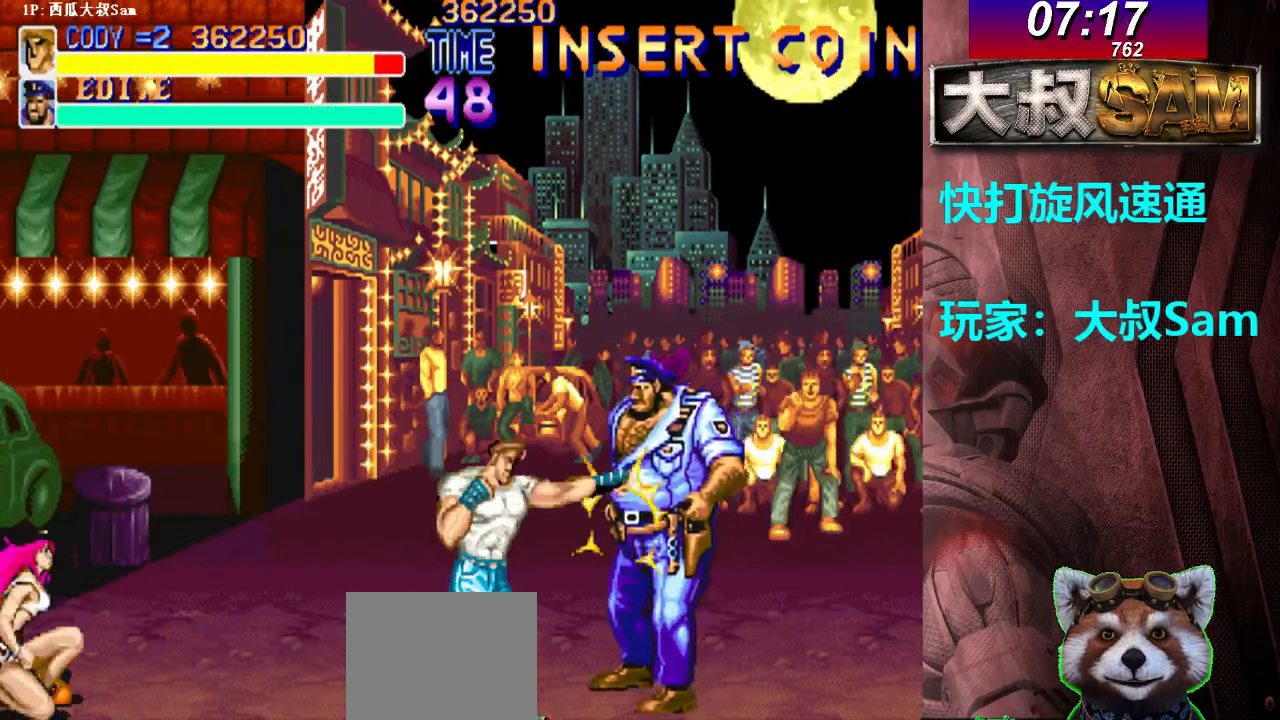
{"buttons": ["A"], "left_stick": "right", "events": [[17, "A", "down"], [100, "A", "up"], [117, "A", "down"], [200, "A", "up"], [217, "A", "down"], [250, "left_stick", "left"], [300, "A", "up"], [317, "A", "down"], [383, "left_stick", "right"], [400, "A", "up"], [417, "A", "down"]]}
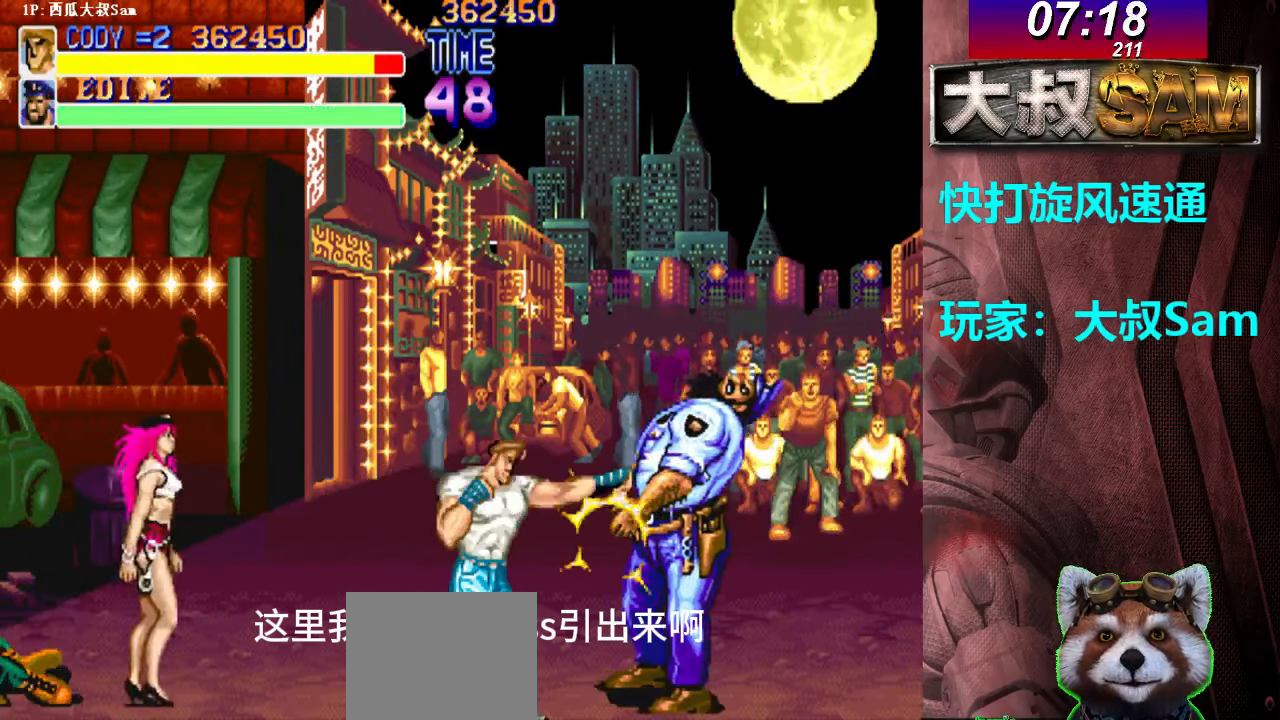
{"buttons": [], "left_stick": "down", "events": [[50, "A", "up"], [67, "A", "down"], [150, "A", "up"], [167, "A", "down"], [183, "left_stick", "down"], [250, "A", "up"], [267, "A", "down"], [500, "A", "up"]]}
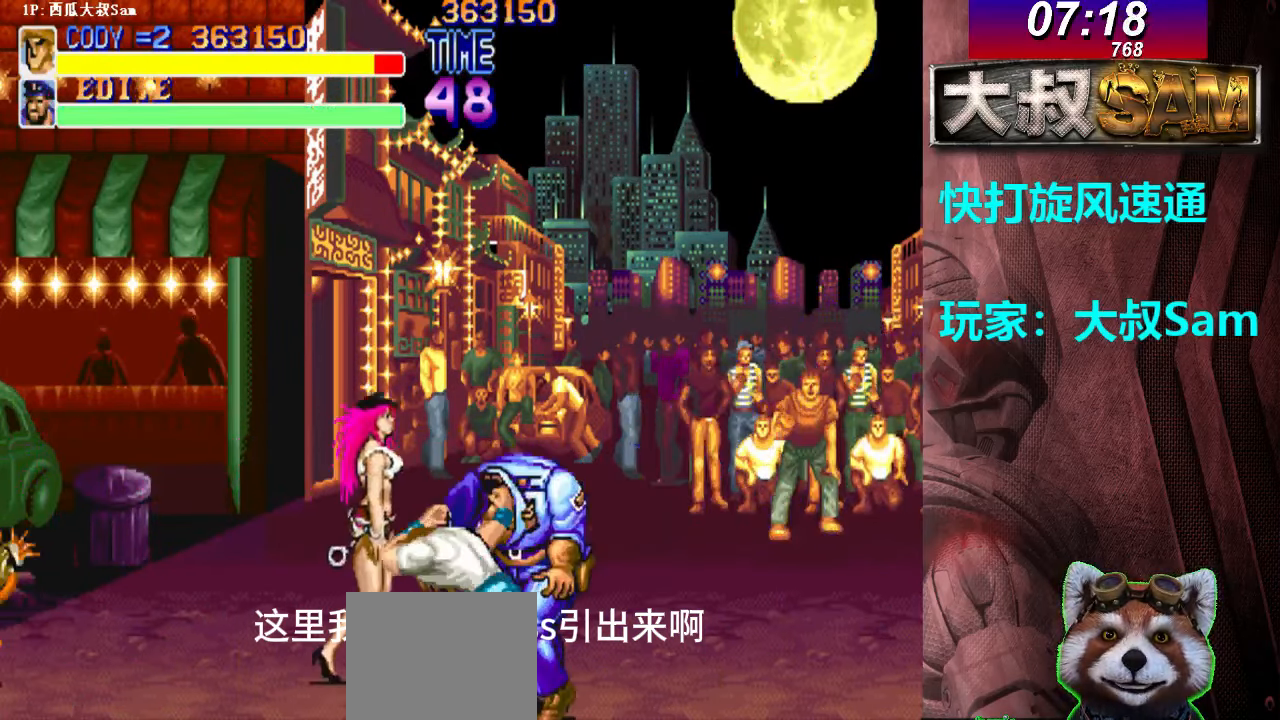
{"buttons": [], "left_stick": "left", "events": [[17, "A", "down"], [100, "A", "up"], [117, "A", "down"], [200, "A", "up"], [217, "A", "down"], [267, "A", "up"], [283, "left_stick", "center"], [500, "left_stick", "left"]]}
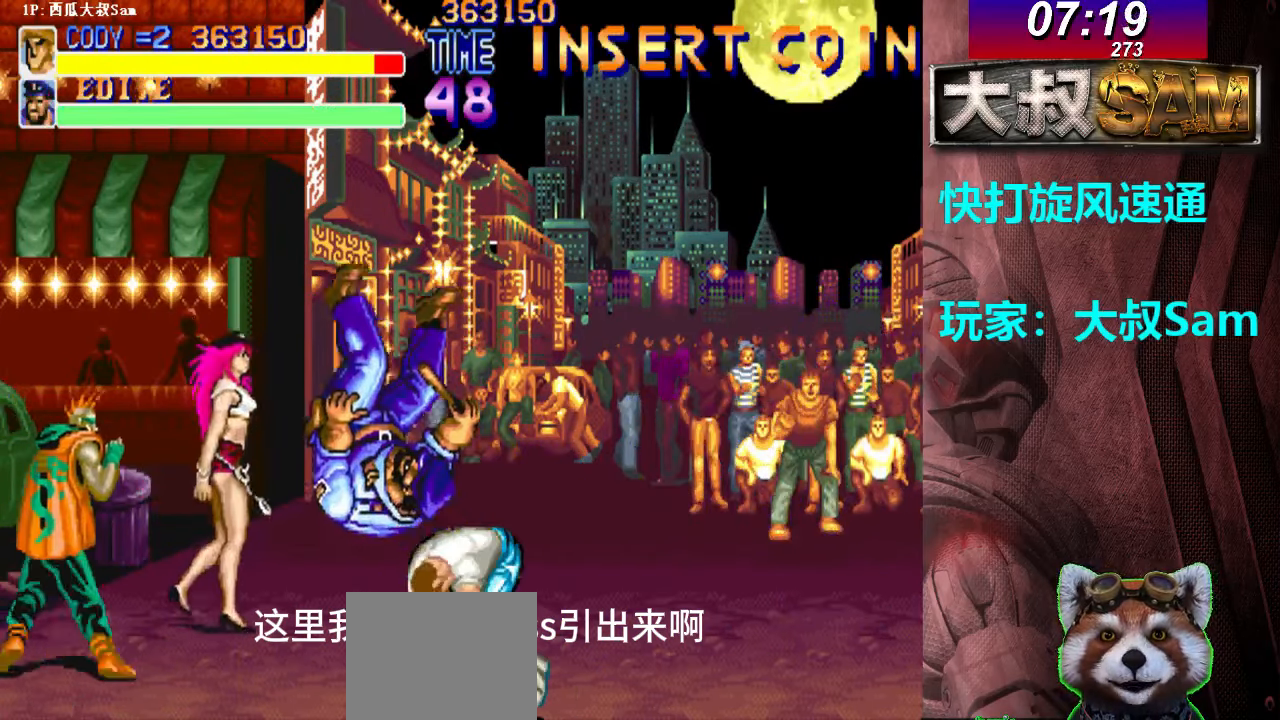
{"buttons": [], "left_stick": "up-left", "events": [[400, "left_stick", "up-left"]]}
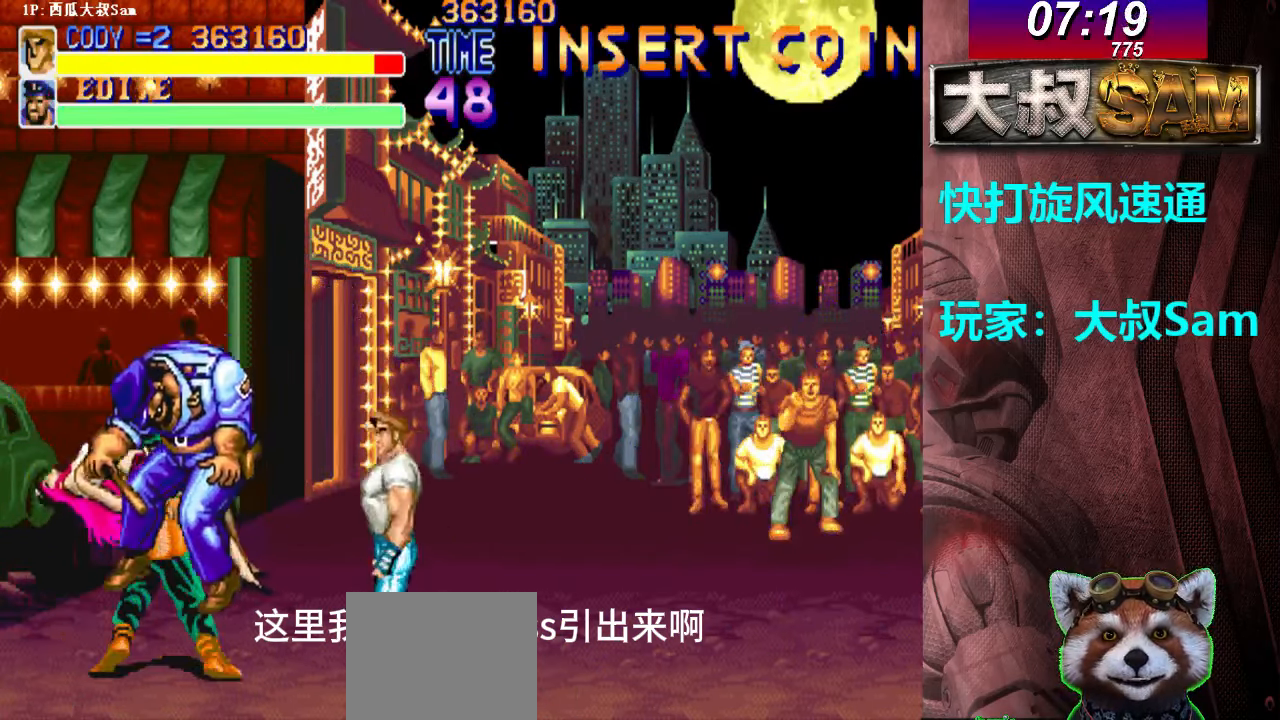
{"buttons": ["A"], "left_stick": "right", "events": [[233, "A", "down"], [267, "A", "up"], [283, "A", "down"], [317, "A", "up"], [350, "A", "down"], [350, "left_stick", "center"], [367, "A", "up"], [383, "A", "down"], [417, "A", "up"], [417, "left_stick", "right"], [433, "A", "down"], [467, "A", "up"], [483, "A", "down"]]}